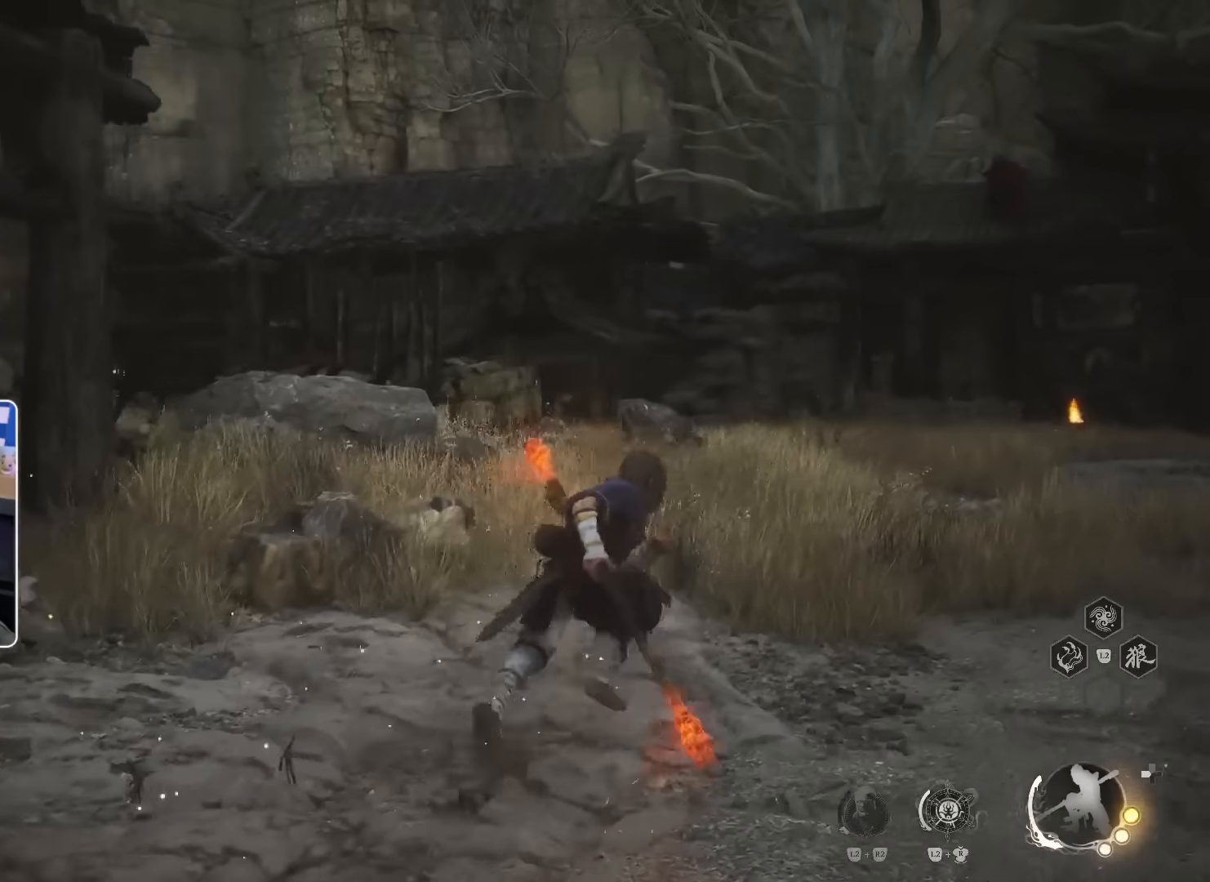
Gameplay with a controller (PlayStation layout); each line is a JSON object with the inputs held at the frame after it. "events" lists button and stick changes between this image and that frame as [ms after this image, input, new state], when the widget could be followed in between. Not read: L3.
{"buttons": [], "left_stick": "up-right", "right_stick": "left", "events": [[300, "right_stick", "left"]]}
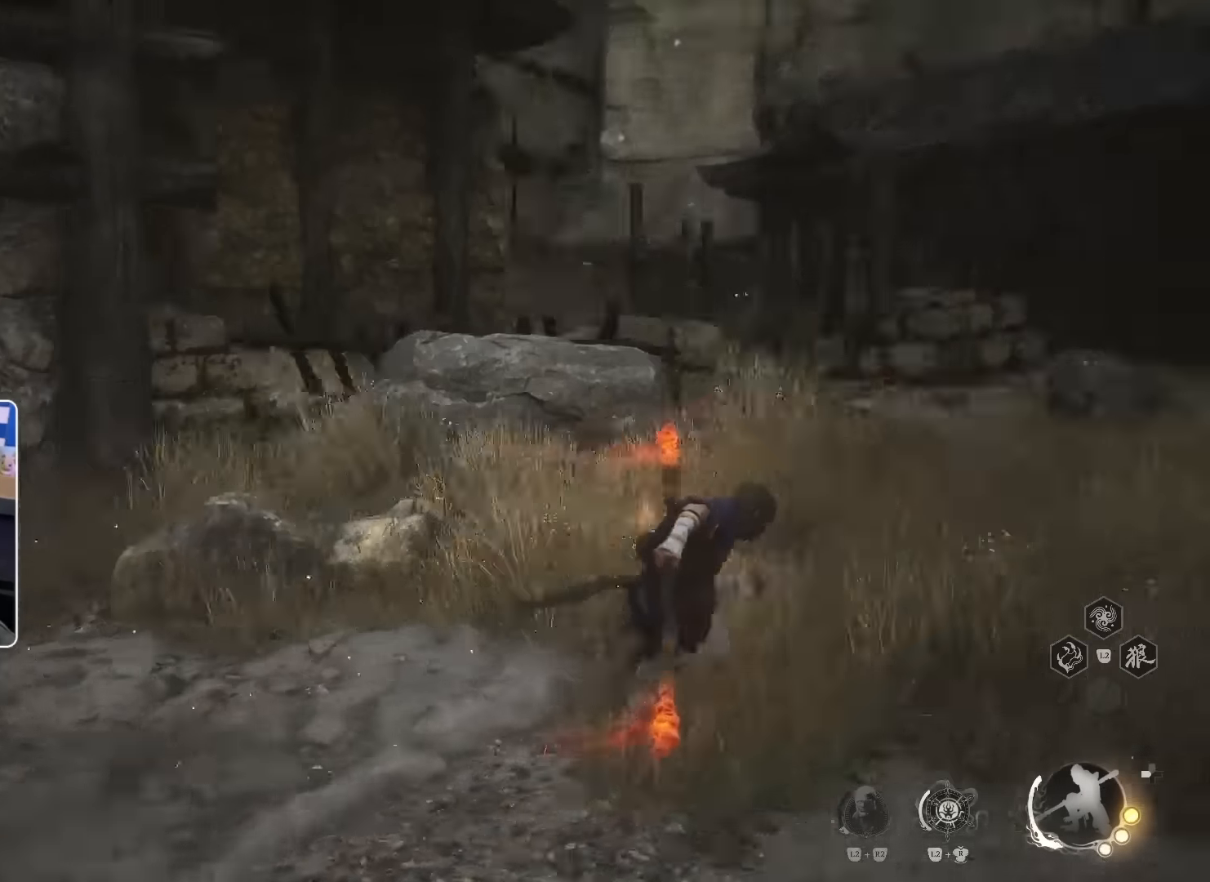
{"buttons": [], "left_stick": "up-right", "right_stick": "center", "events": [[17, "right_stick", "center"]]}
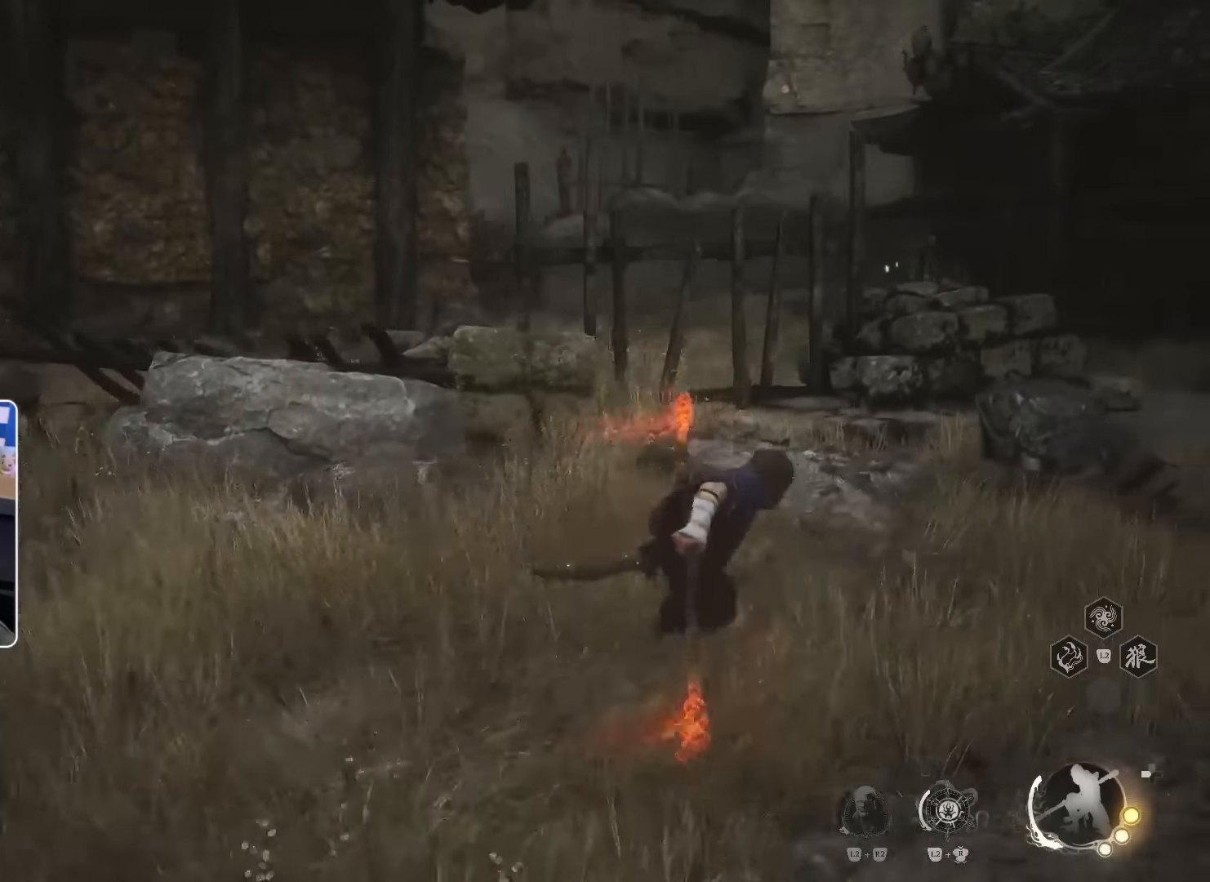
{"buttons": [], "left_stick": "up-right", "right_stick": "center", "events": []}
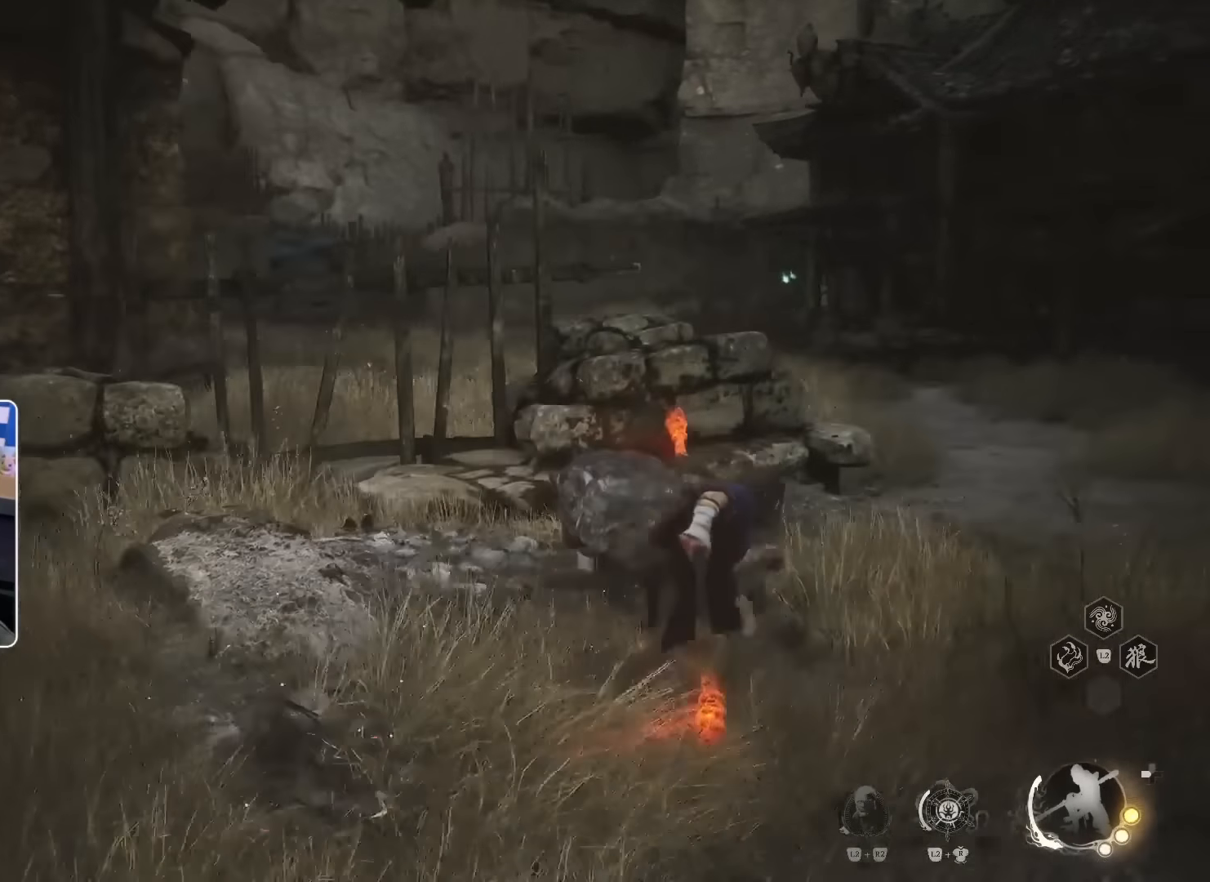
{"buttons": [], "left_stick": "up", "right_stick": "center", "events": [[50, "right_stick", "down-right"], [350, "right_stick", "center"], [383, "left_stick", "up"]]}
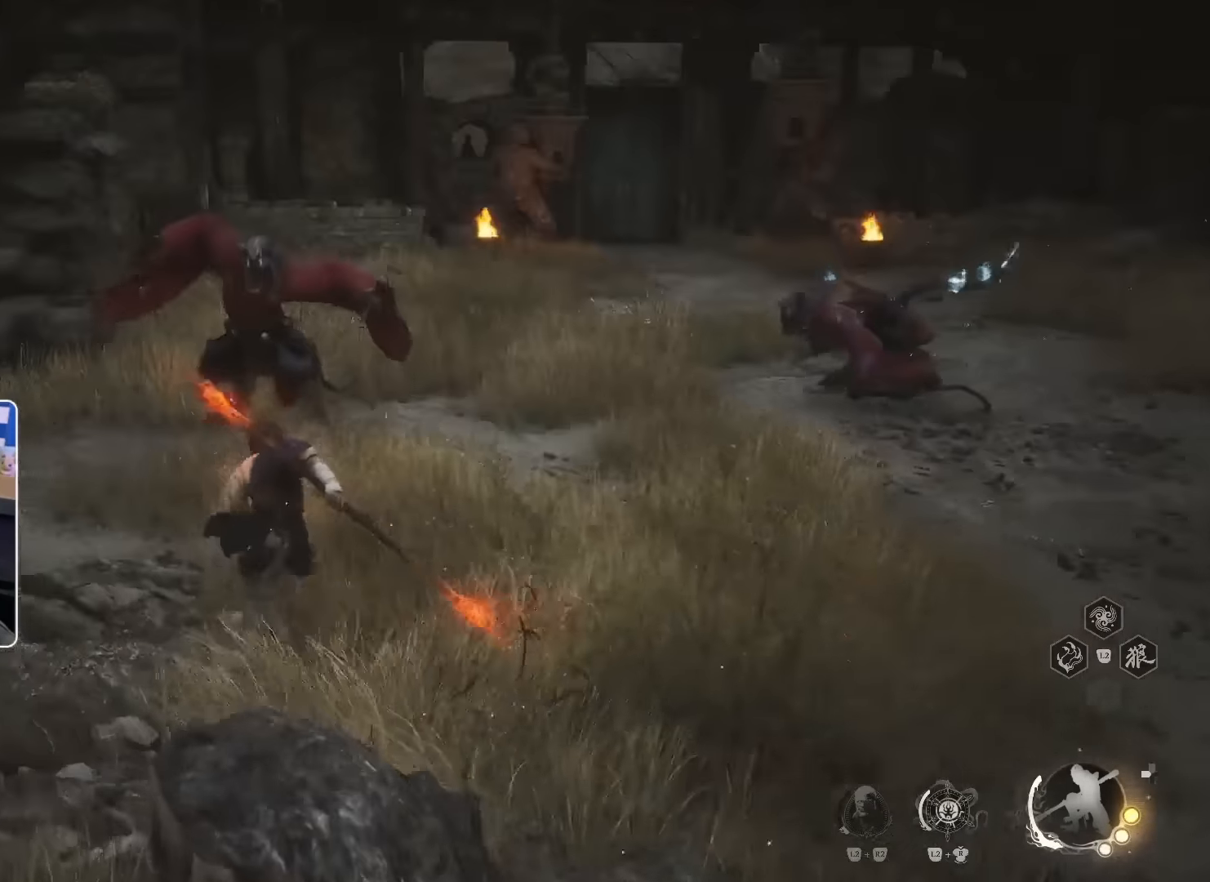
{"buttons": [], "left_stick": "up-left", "right_stick": "center", "events": [[267, "R1", "down"], [367, "left_stick", "up-left"], [417, "R1", "up"]]}
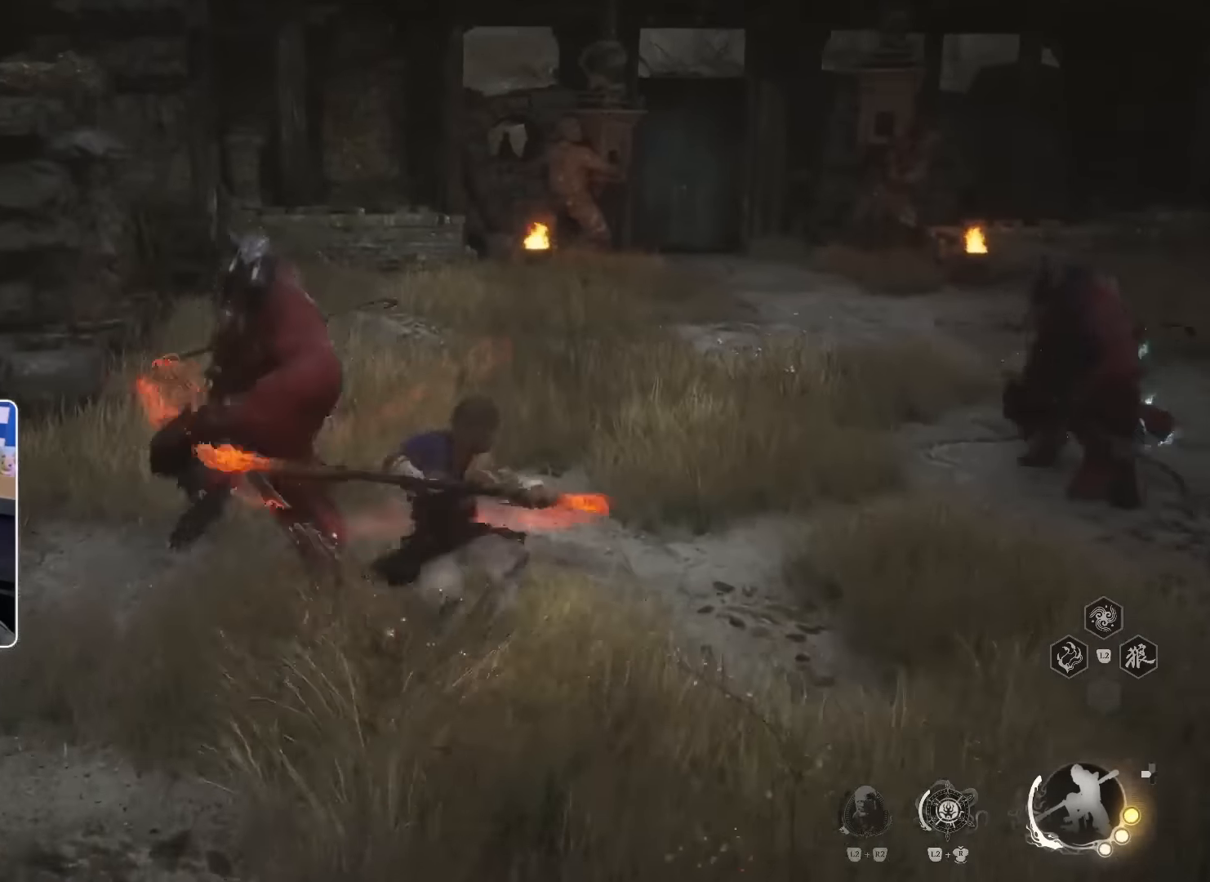
{"buttons": ["CIRCLE"], "left_stick": "up-left", "right_stick": "center", "events": [[183, "R1", "down"], [233, "R1", "up"], [400, "CIRCLE", "down"]]}
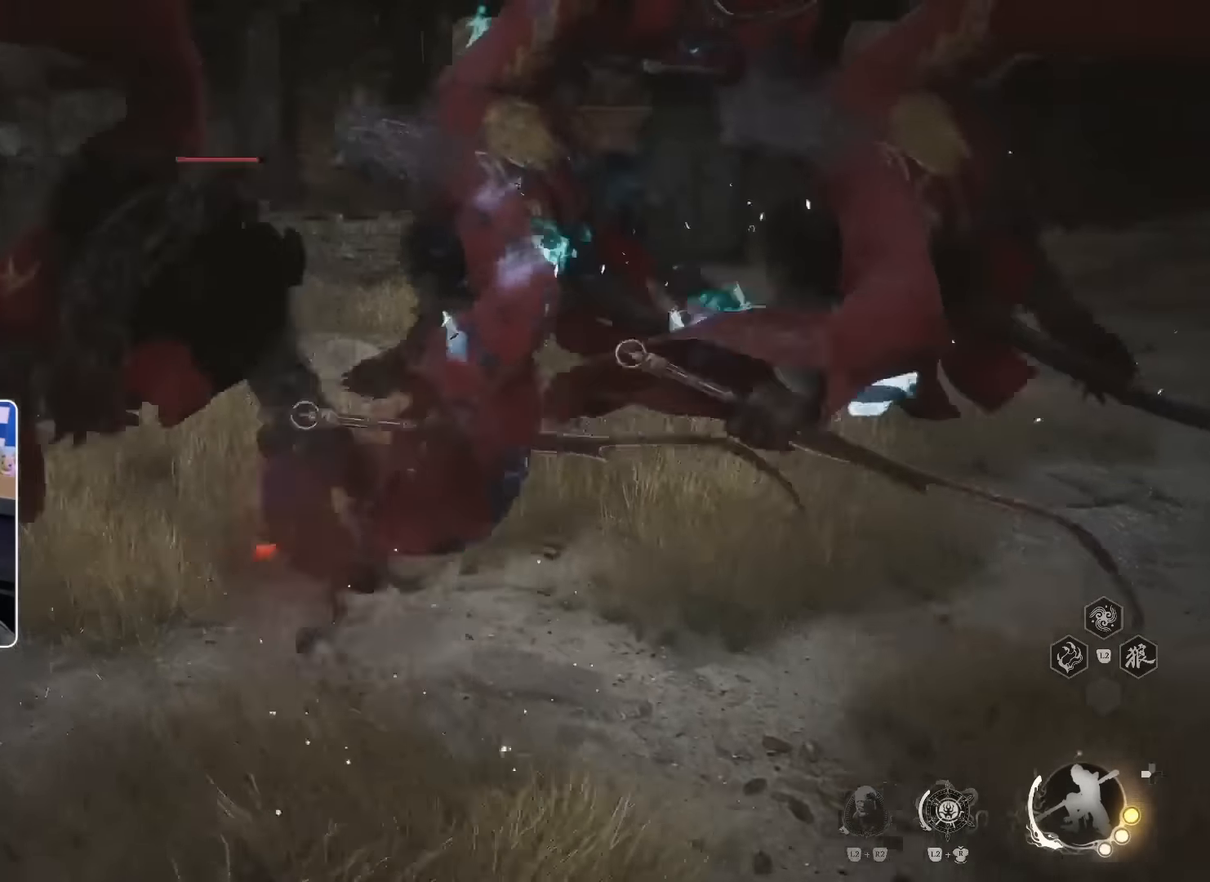
{"buttons": [], "left_stick": "up-right", "right_stick": "down-right", "events": [[17, "CIRCLE", "up"], [50, "left_stick", "up"], [217, "left_stick", "up-right"], [433, "right_stick", "down-right"]]}
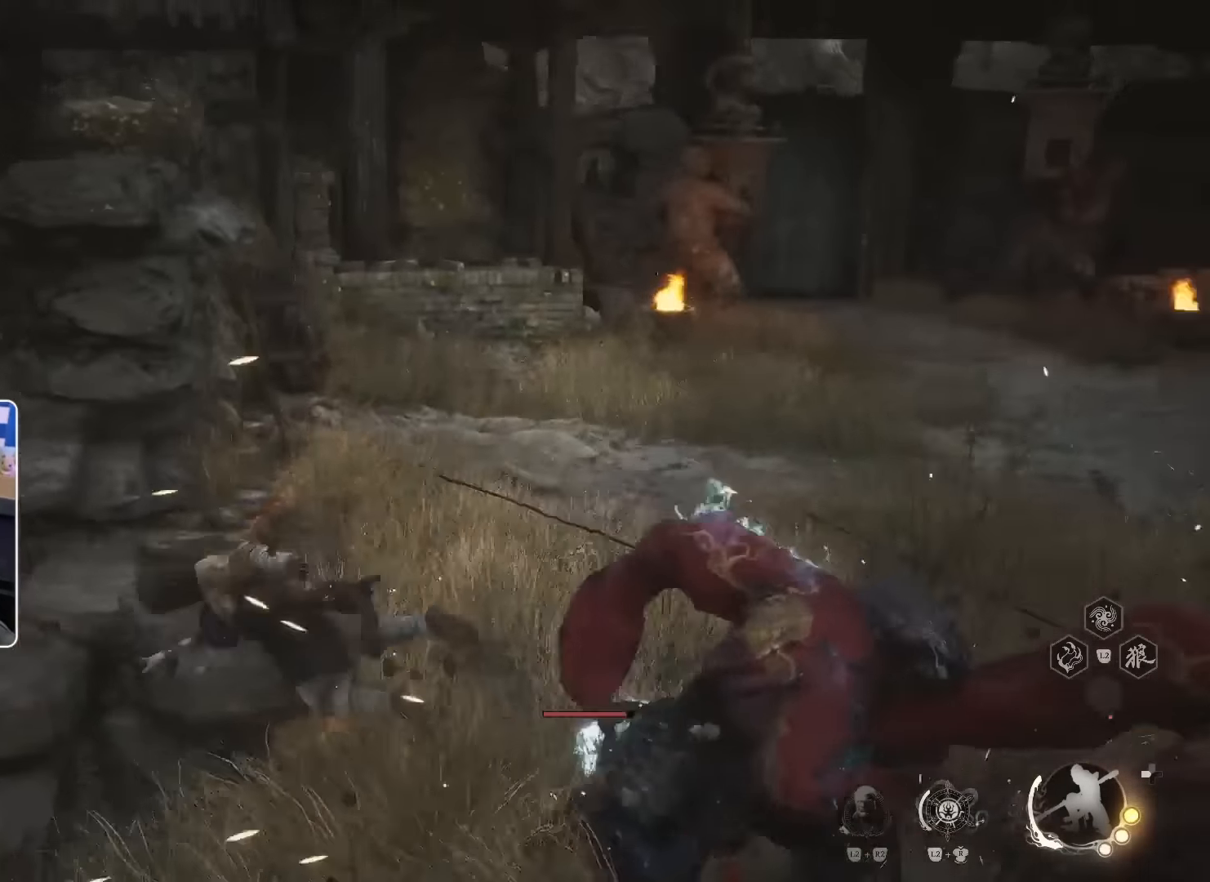
{"buttons": ["R1"], "left_stick": "up-right", "right_stick": "center", "events": [[100, "right_stick", "right"], [167, "R1", "down"], [266, "R1", "up"], [266, "right_stick", "center"], [366, "R1", "down"], [433, "R1", "up"], [500, "R1", "down"]]}
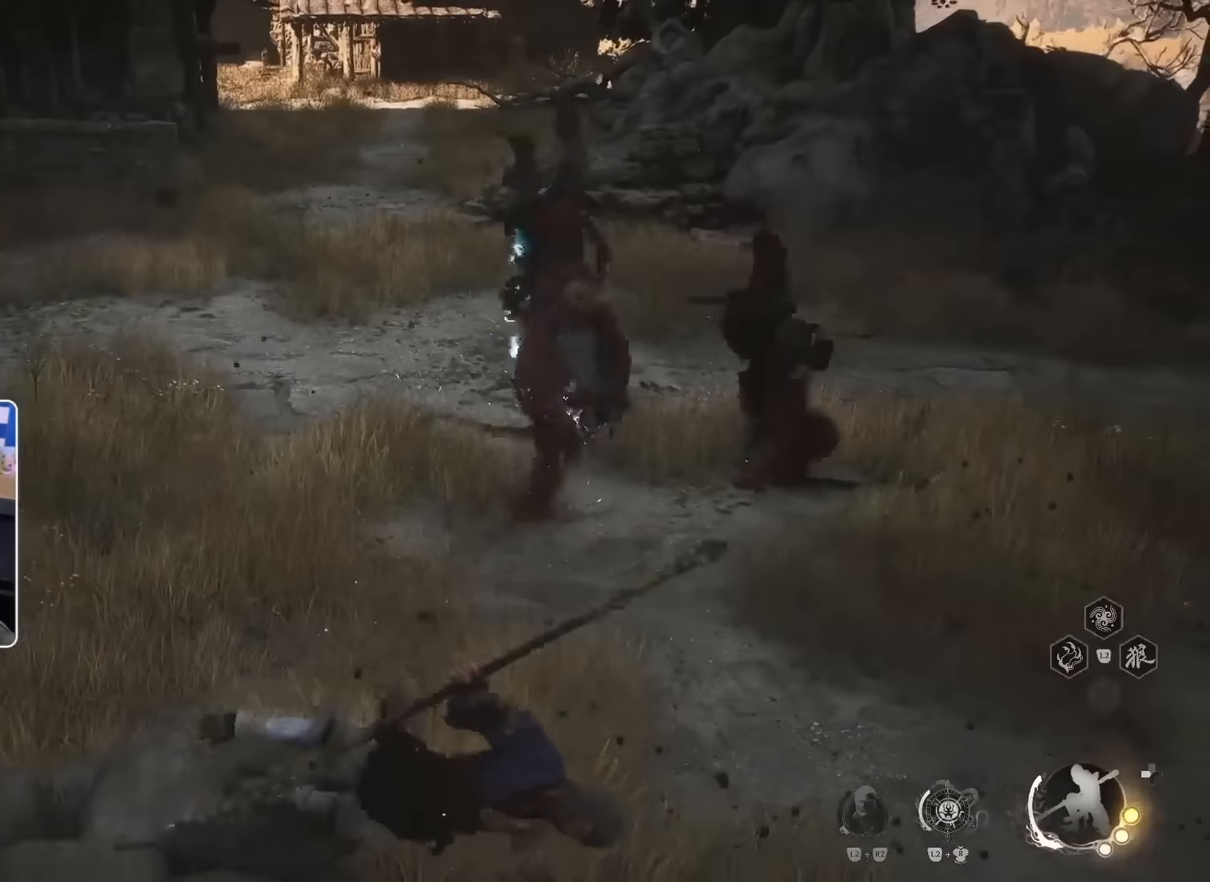
{"buttons": [], "left_stick": "up-right", "right_stick": "right", "events": [[66, "R1", "up"], [133, "R1", "down"], [183, "R1", "up"], [433, "right_stick", "right"]]}
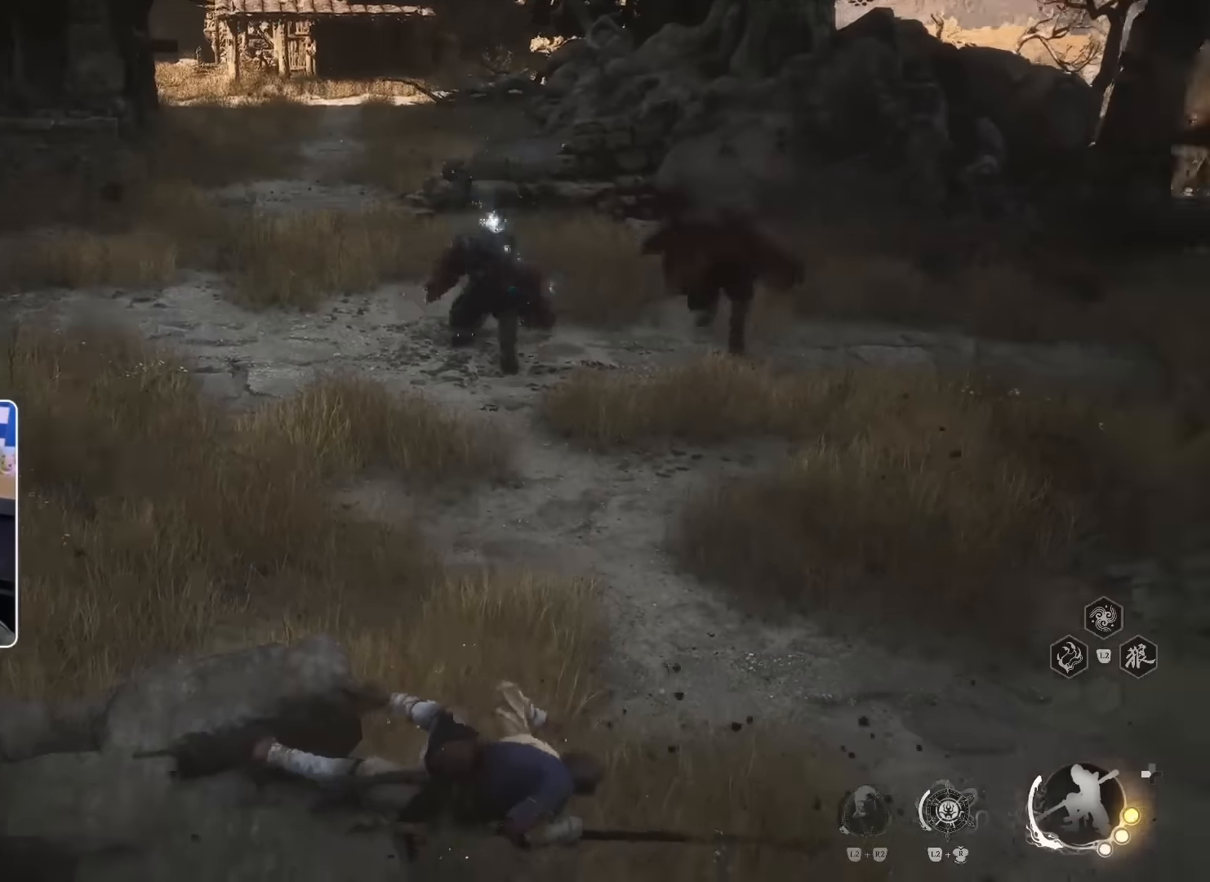
{"buttons": [], "left_stick": "up", "right_stick": "center", "events": [[50, "left_stick", "up"], [100, "right_stick", "center"], [200, "CIRCLE", "down"], [283, "CIRCLE", "up"]]}
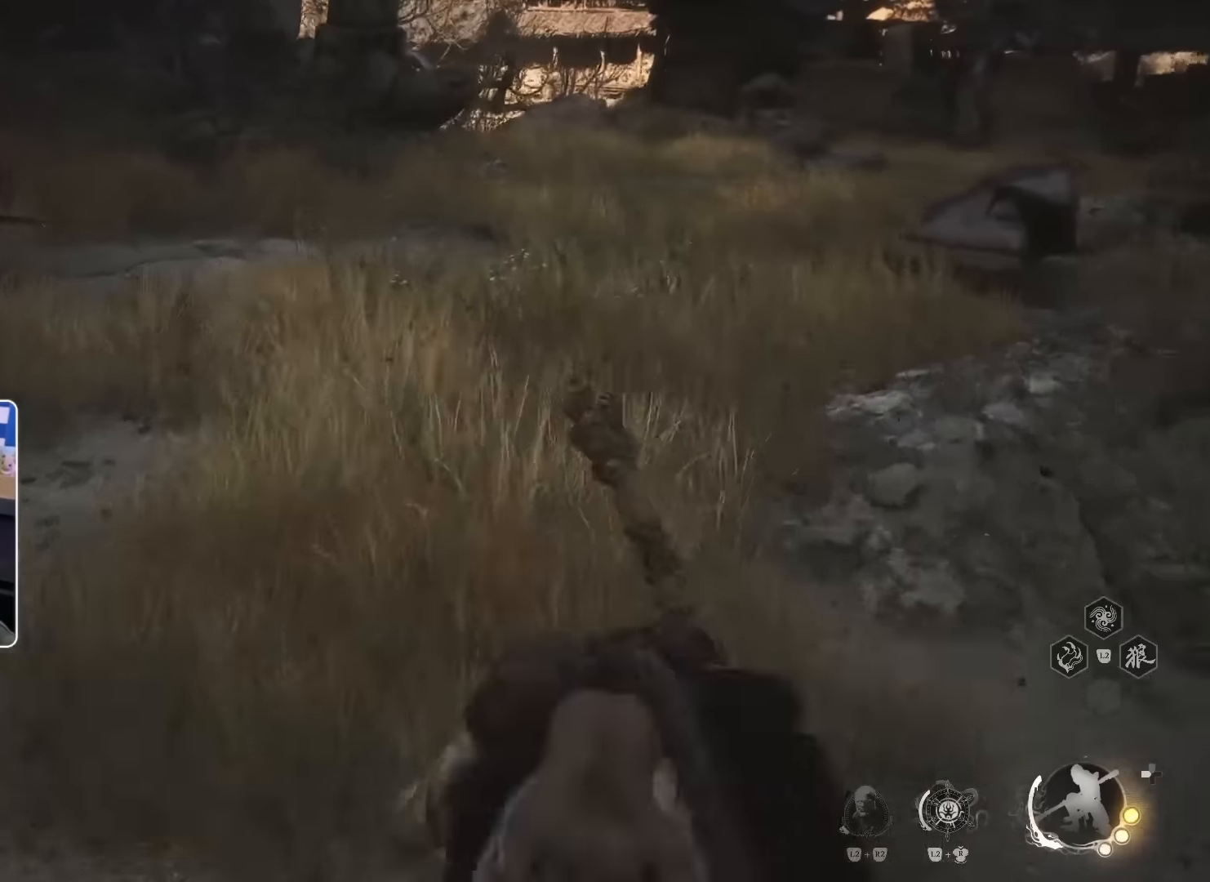
{"buttons": [], "left_stick": "up", "right_stick": "center", "events": [[116, "right_stick", "left"], [316, "right_stick", "center"]]}
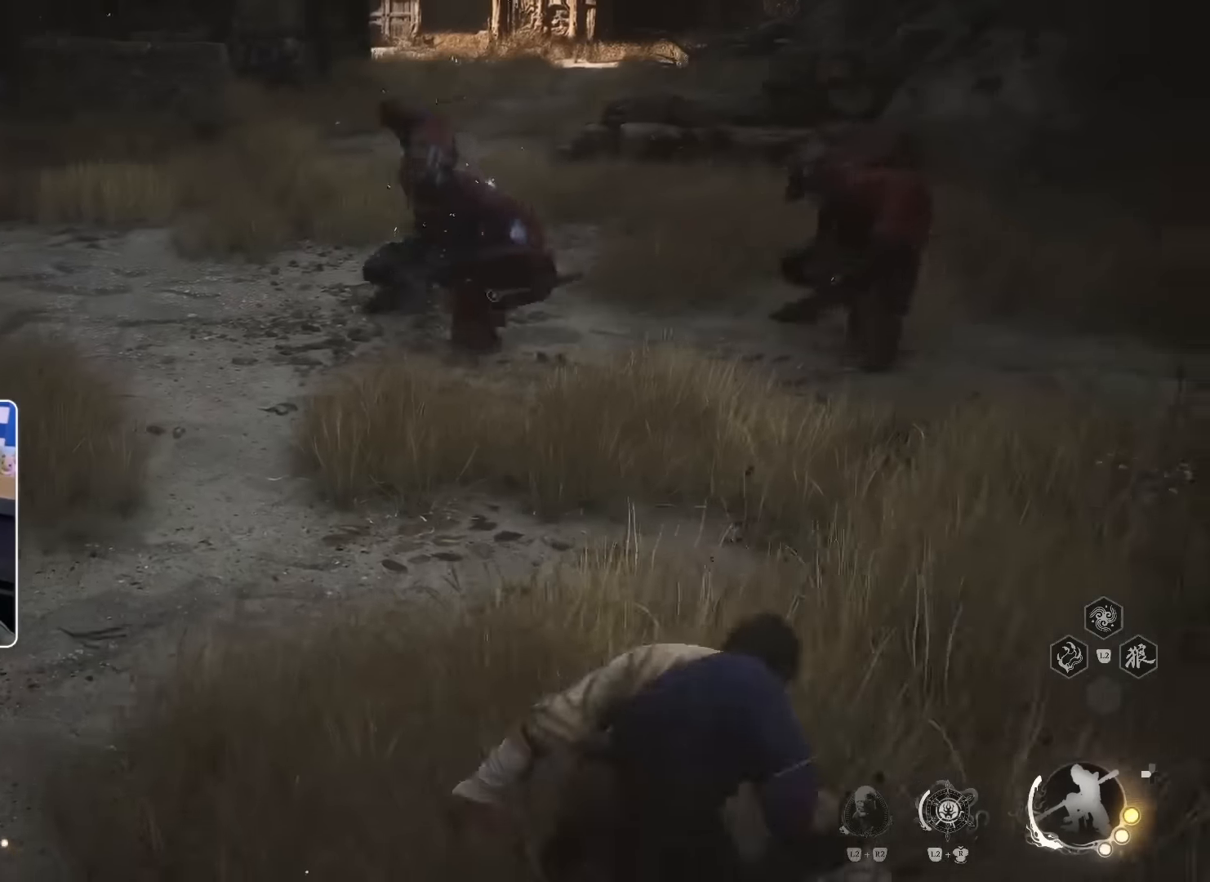
{"buttons": [], "left_stick": "up-left", "right_stick": "center", "events": [[300, "left_stick", "up-left"]]}
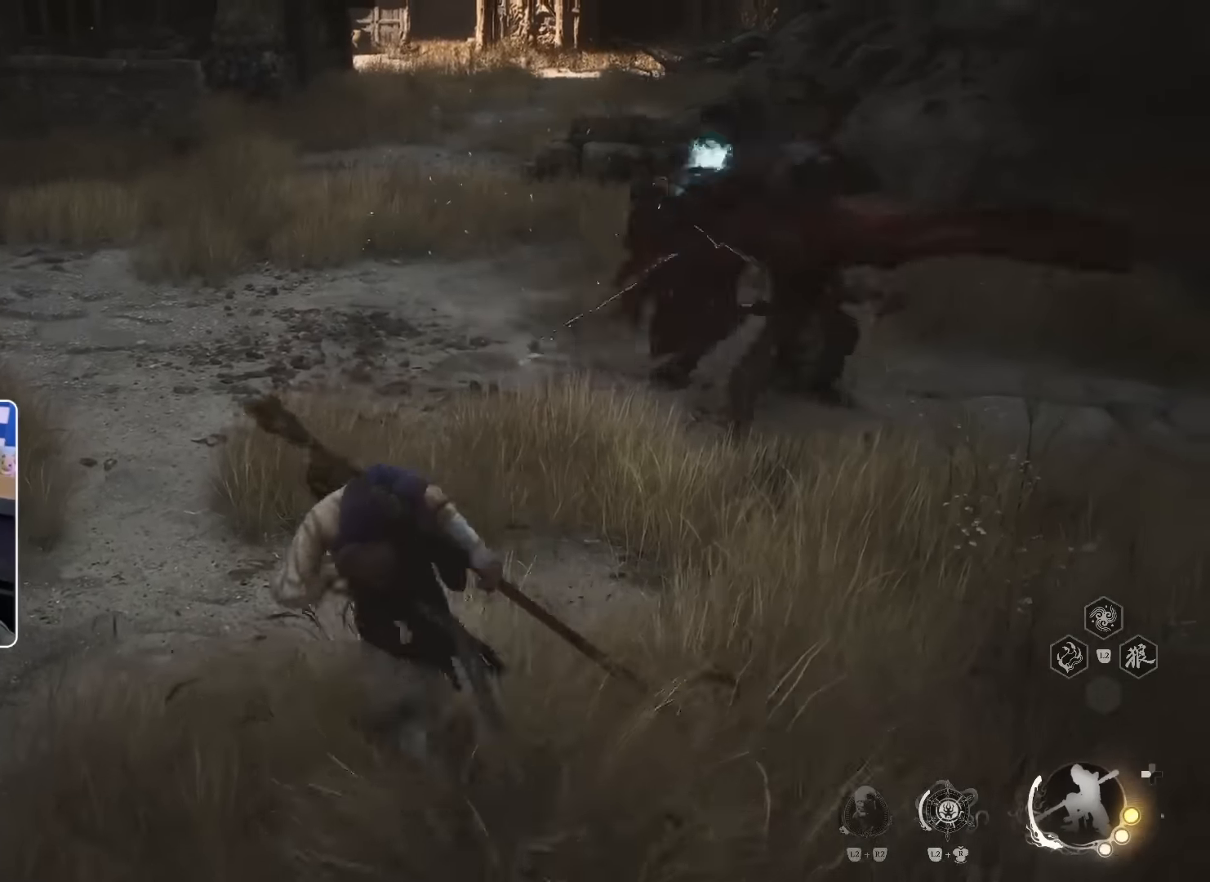
{"buttons": [], "left_stick": "up-left", "right_stick": "center", "events": [[50, "CIRCLE", "down"], [183, "CIRCLE", "up"], [266, "right_stick", "right"], [500, "right_stick", "center"]]}
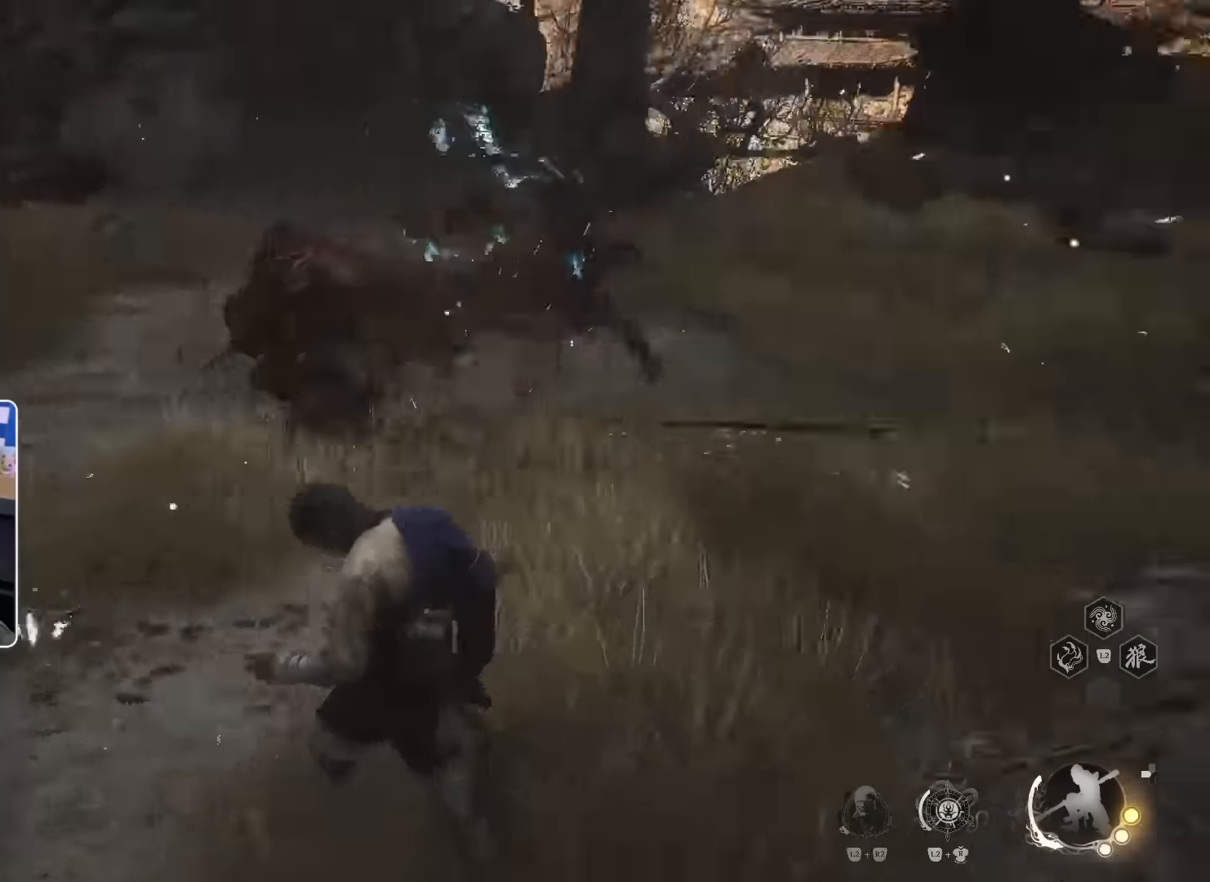
{"buttons": [], "left_stick": "up-left", "right_stick": "center", "events": [[100, "CIRCLE", "down"], [200, "CIRCLE", "up"]]}
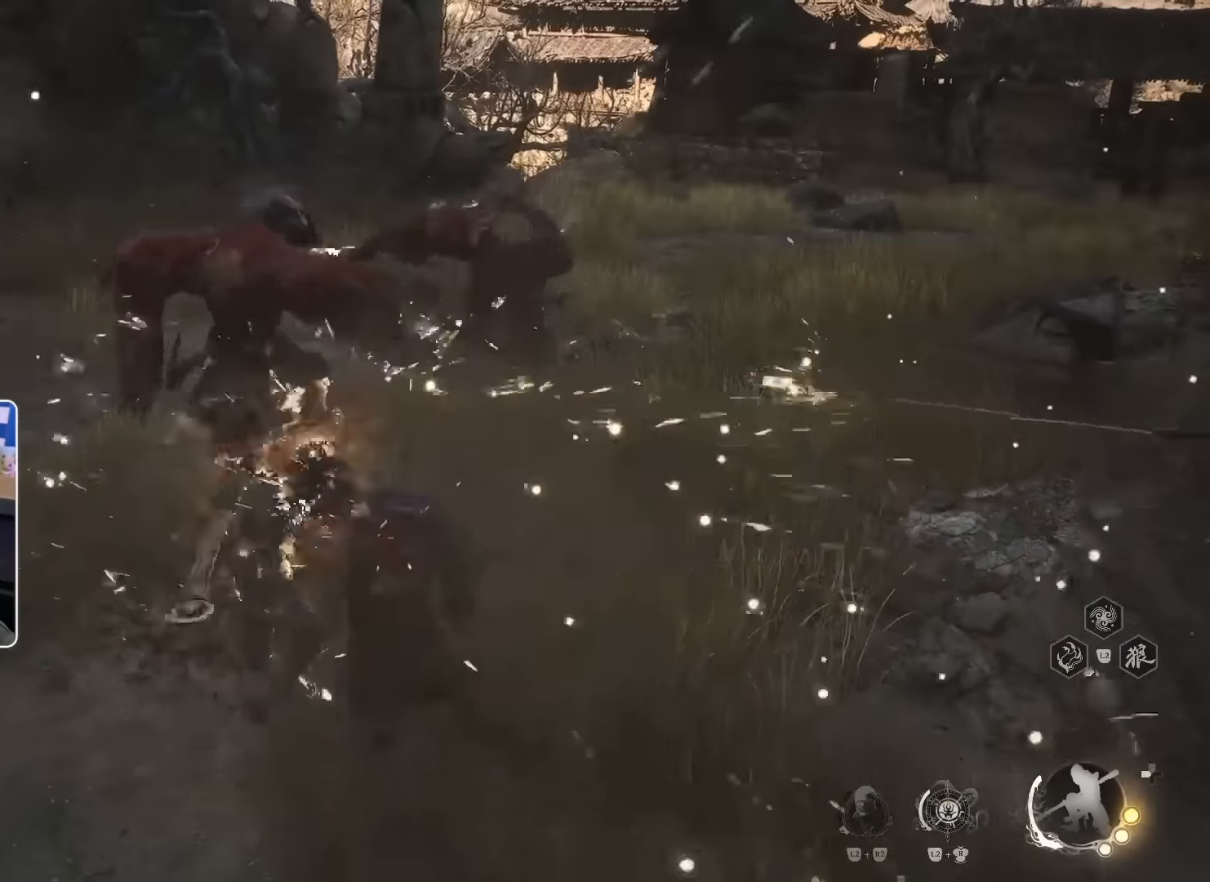
{"buttons": ["CIRCLE"], "left_stick": "up-left", "right_stick": "center", "events": [[150, "CIRCLE", "down"], [266, "CIRCLE", "up"], [316, "CIRCLE", "down"], [400, "CIRCLE", "up"], [483, "CIRCLE", "down"]]}
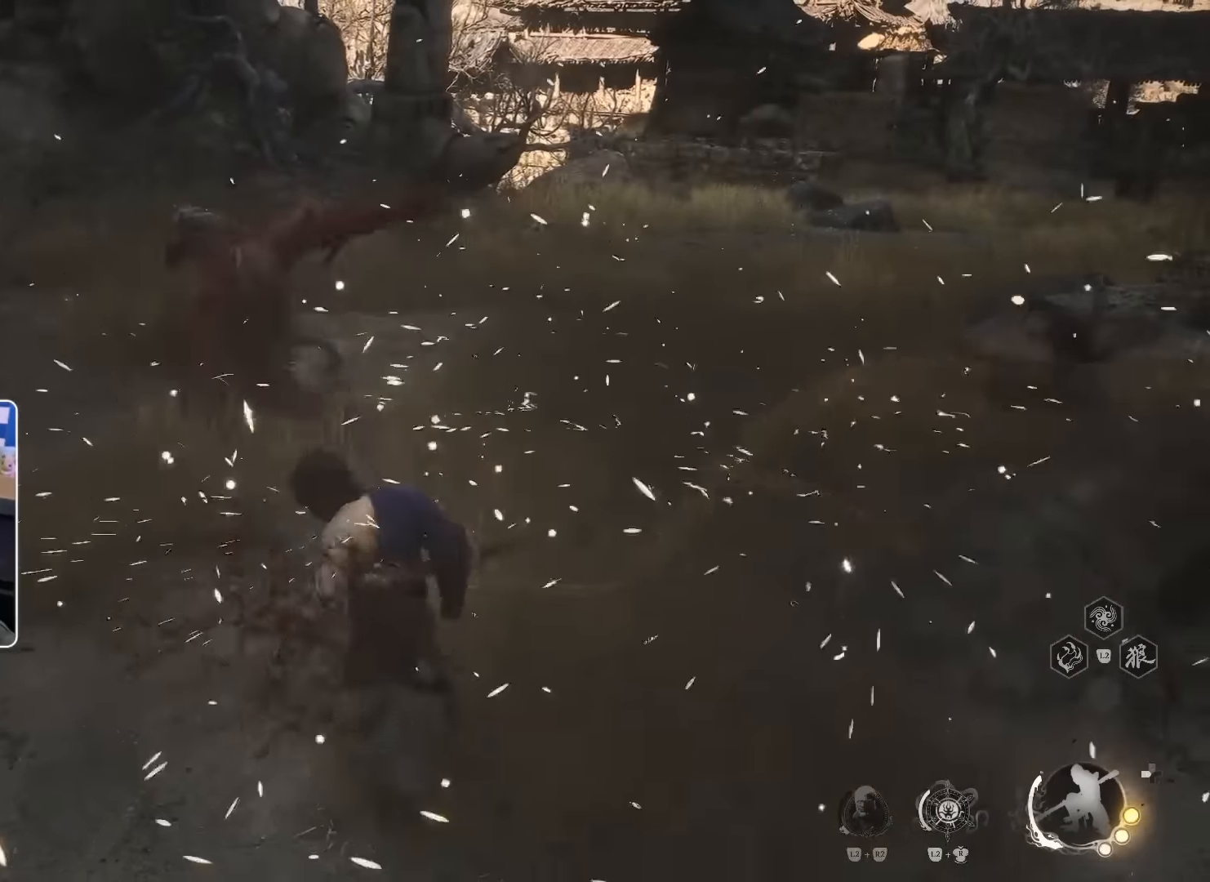
{"buttons": ["CIRCLE"], "left_stick": "up-left", "right_stick": "center", "events": [[16, "CIRCLE", "up"], [100, "CIRCLE", "down"], [150, "CIRCLE", "up"], [233, "CIRCLE", "down"], [300, "CIRCLE", "up"], [350, "CIRCLE", "down"], [433, "CIRCLE", "up"], [483, "CIRCLE", "down"]]}
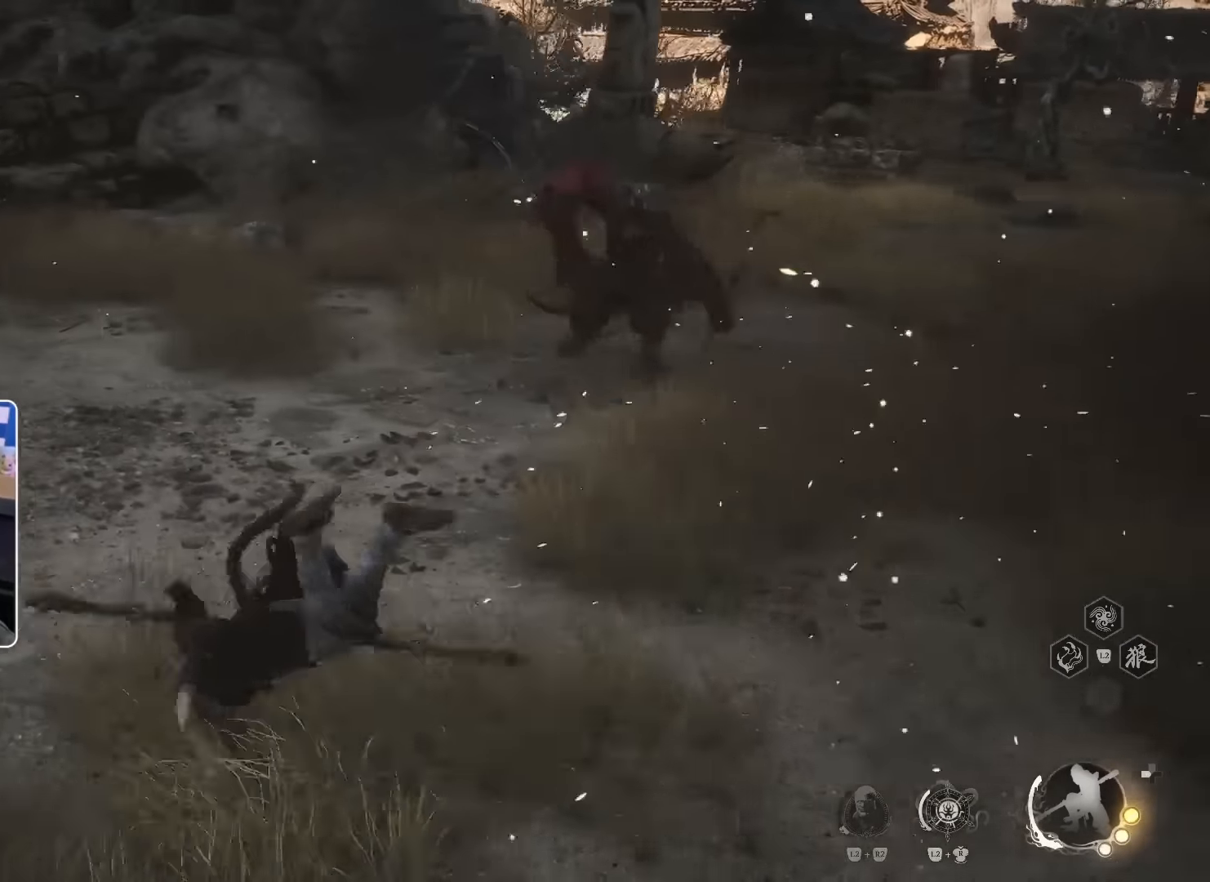
{"buttons": [], "left_stick": "up-left", "right_stick": "center", "events": [[33, "CIRCLE", "up"], [116, "CIRCLE", "down"], [183, "CIRCLE", "up"], [266, "CIRCLE", "down"], [333, "CIRCLE", "up"], [400, "CIRCLE", "down"], [467, "CIRCLE", "up"]]}
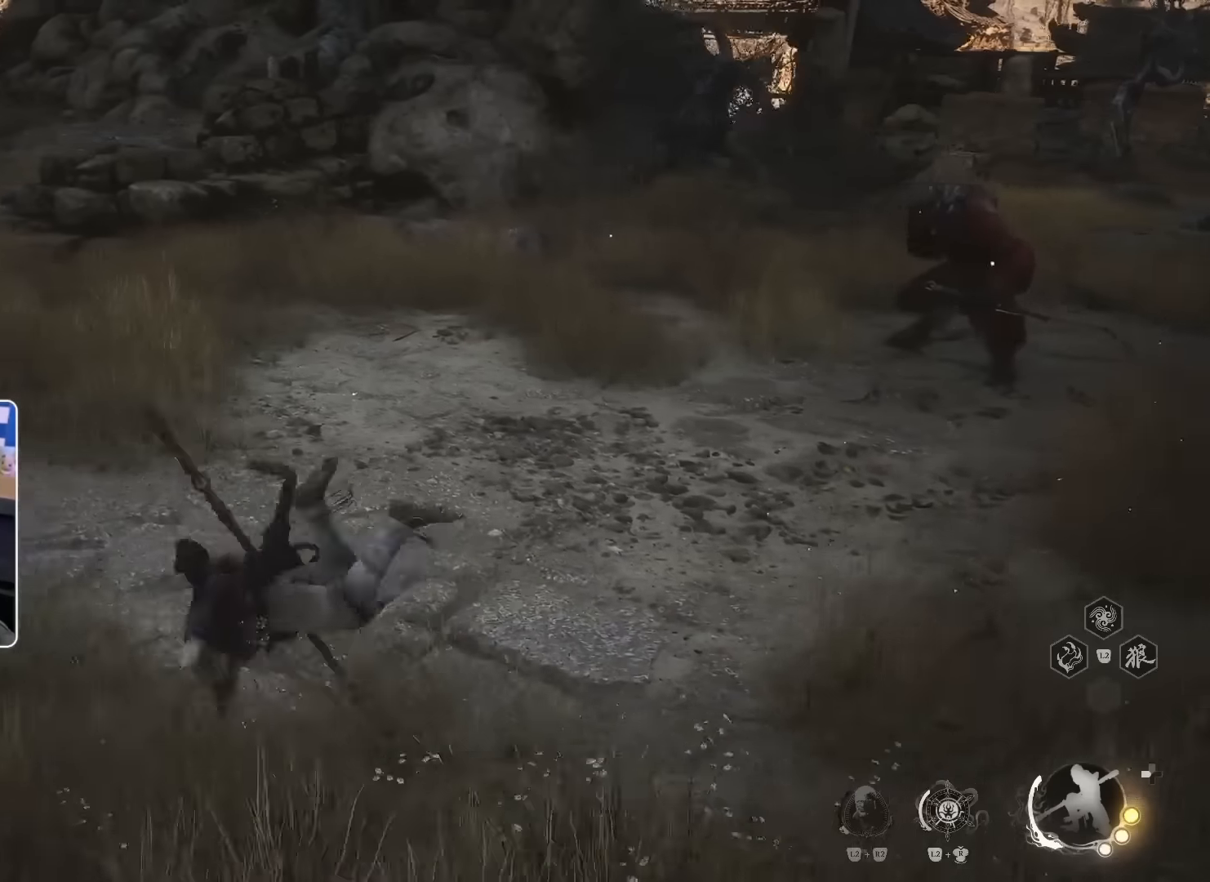
{"buttons": [], "left_stick": "left", "right_stick": "center", "events": [[17, "left_stick", "left"], [167, "right_stick", "right"], [367, "right_stick", "center"], [384, "L1", "down"], [500, "L1", "up"]]}
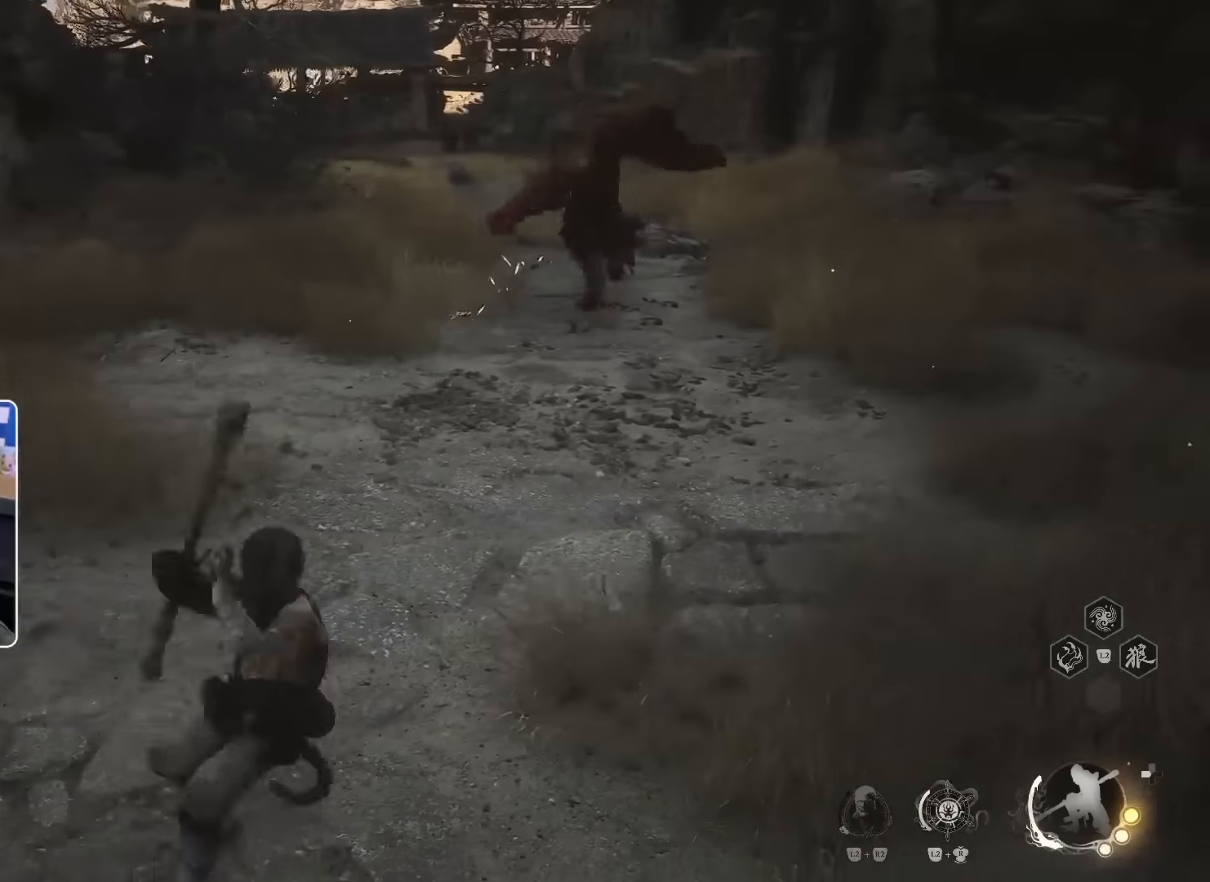
{"buttons": [], "left_stick": "left", "right_stick": "center", "events": [[50, "L1", "down"], [167, "L1", "up"], [200, "L1", "down"], [317, "L1", "up"]]}
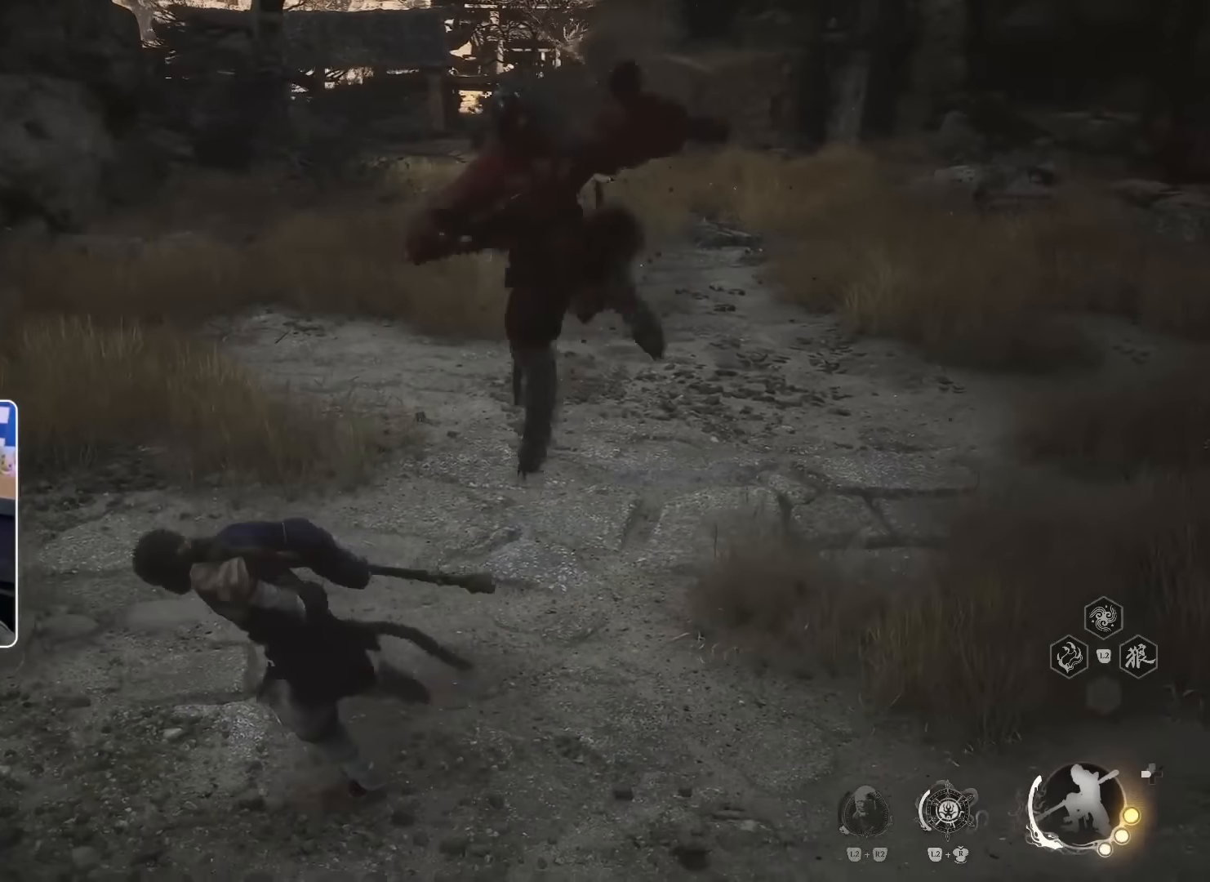
{"buttons": [], "left_stick": "left", "right_stick": "center", "events": [[450, "CIRCLE", "down"], [484, "CIRCLE", "up"]]}
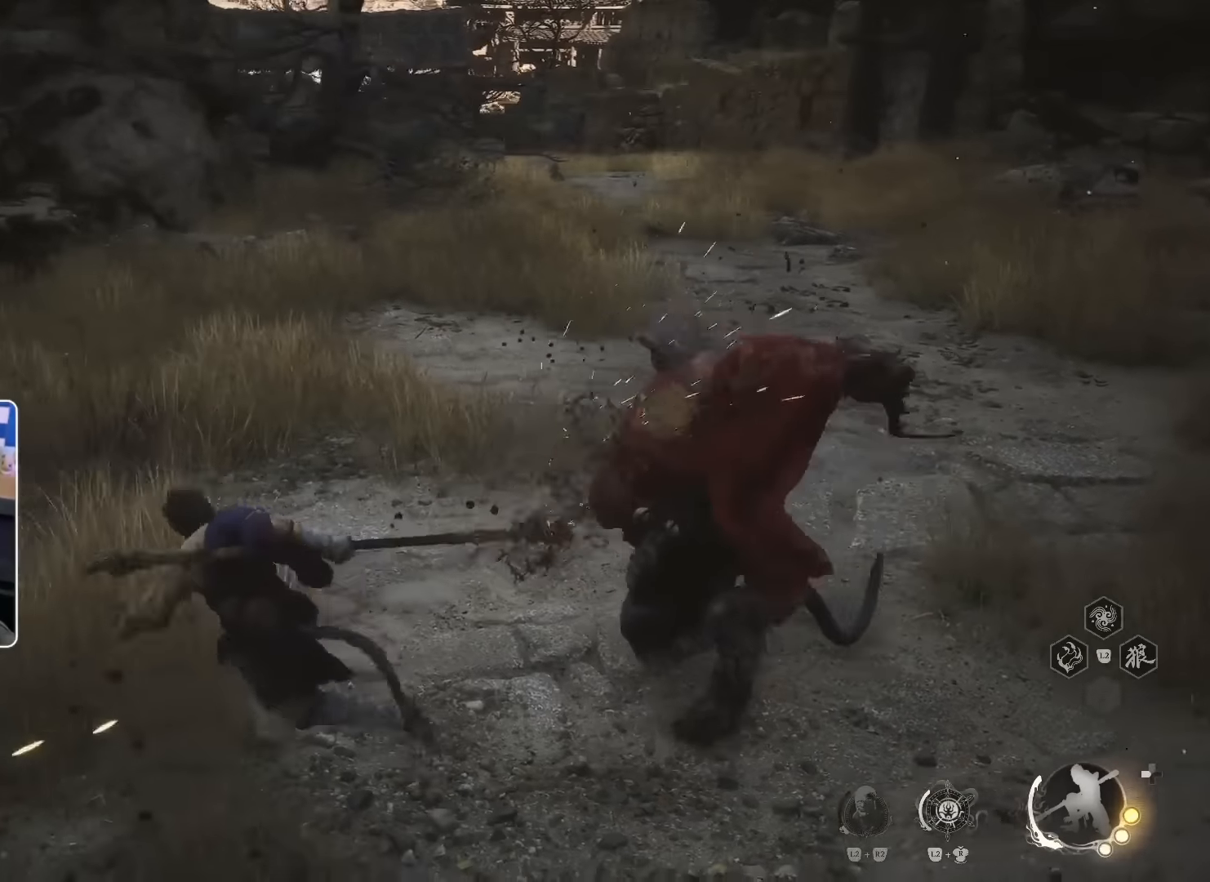
{"buttons": [], "left_stick": "up-left", "right_stick": "center", "events": [[50, "CIRCLE", "down"], [134, "CIRCLE", "up"], [434, "left_stick", "up-left"]]}
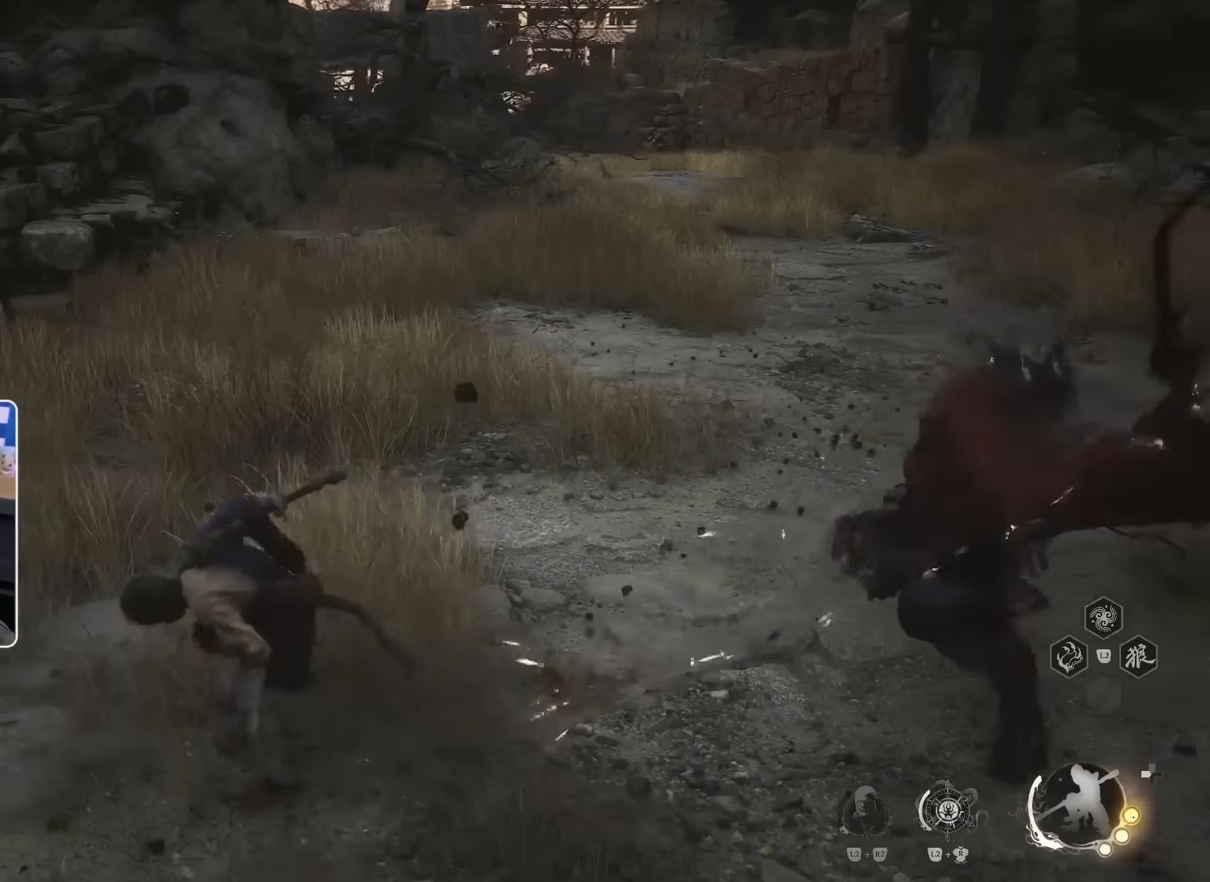
{"buttons": [], "left_stick": "up-left", "right_stick": "right", "events": [[117, "CIRCLE", "down"], [167, "CIRCLE", "up"], [500, "right_stick", "right"]]}
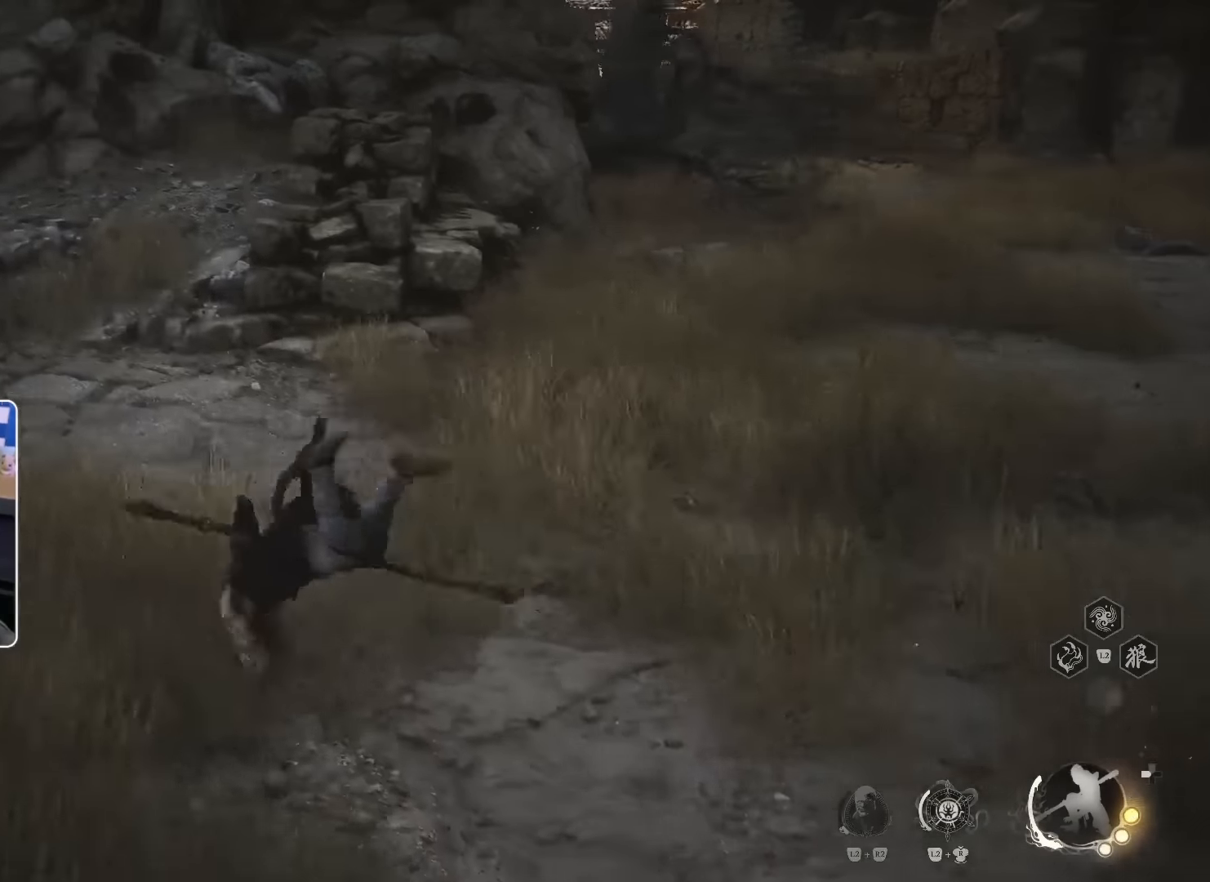
{"buttons": [], "left_stick": "up-left", "right_stick": "center", "events": [[167, "right_stick", "center"], [250, "L1", "down"], [334, "L1", "up"], [417, "L1", "down"], [500, "L1", "up"]]}
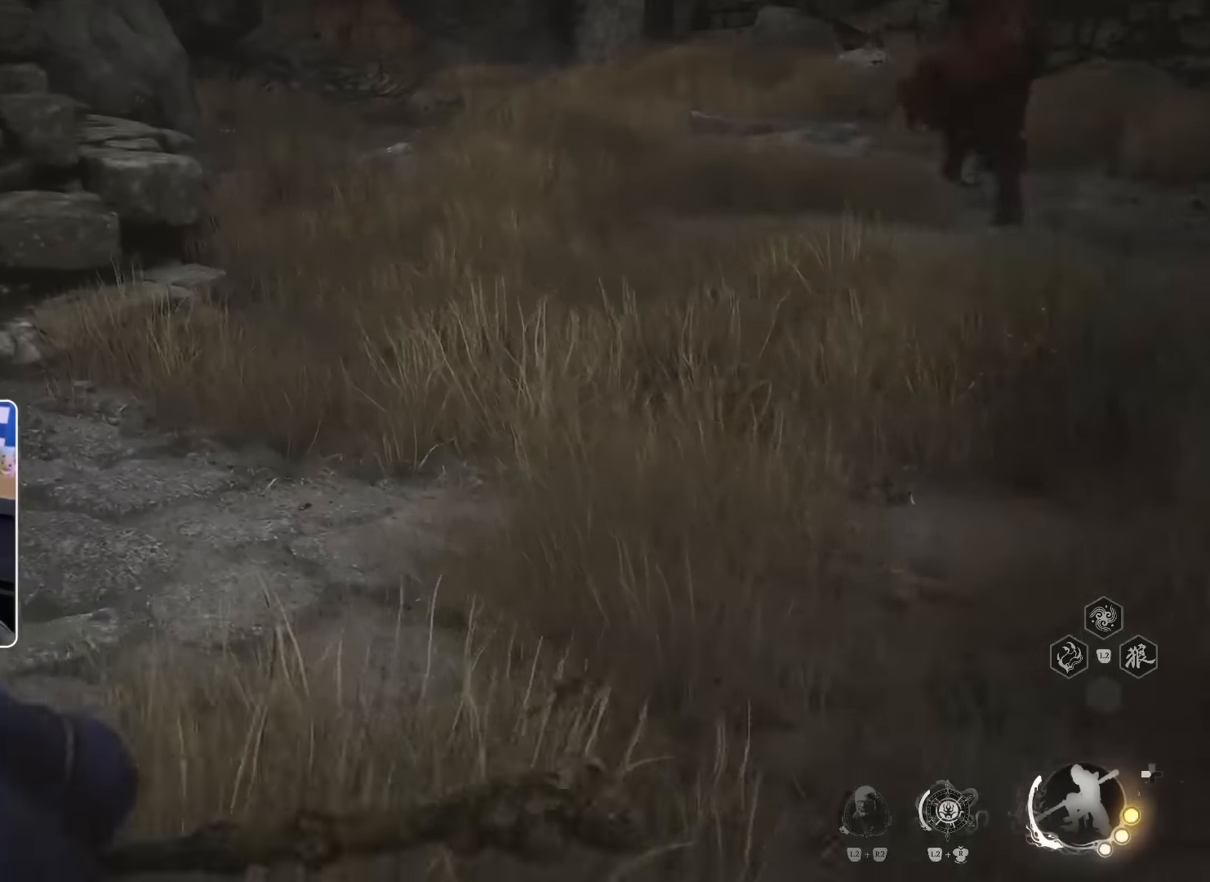
{"buttons": [], "left_stick": "up-left", "right_stick": "center", "events": [[67, "L1", "down"], [167, "L1", "up"], [217, "L1", "down"], [300, "L1", "up"], [350, "L1", "down"], [450, "L1", "up"]]}
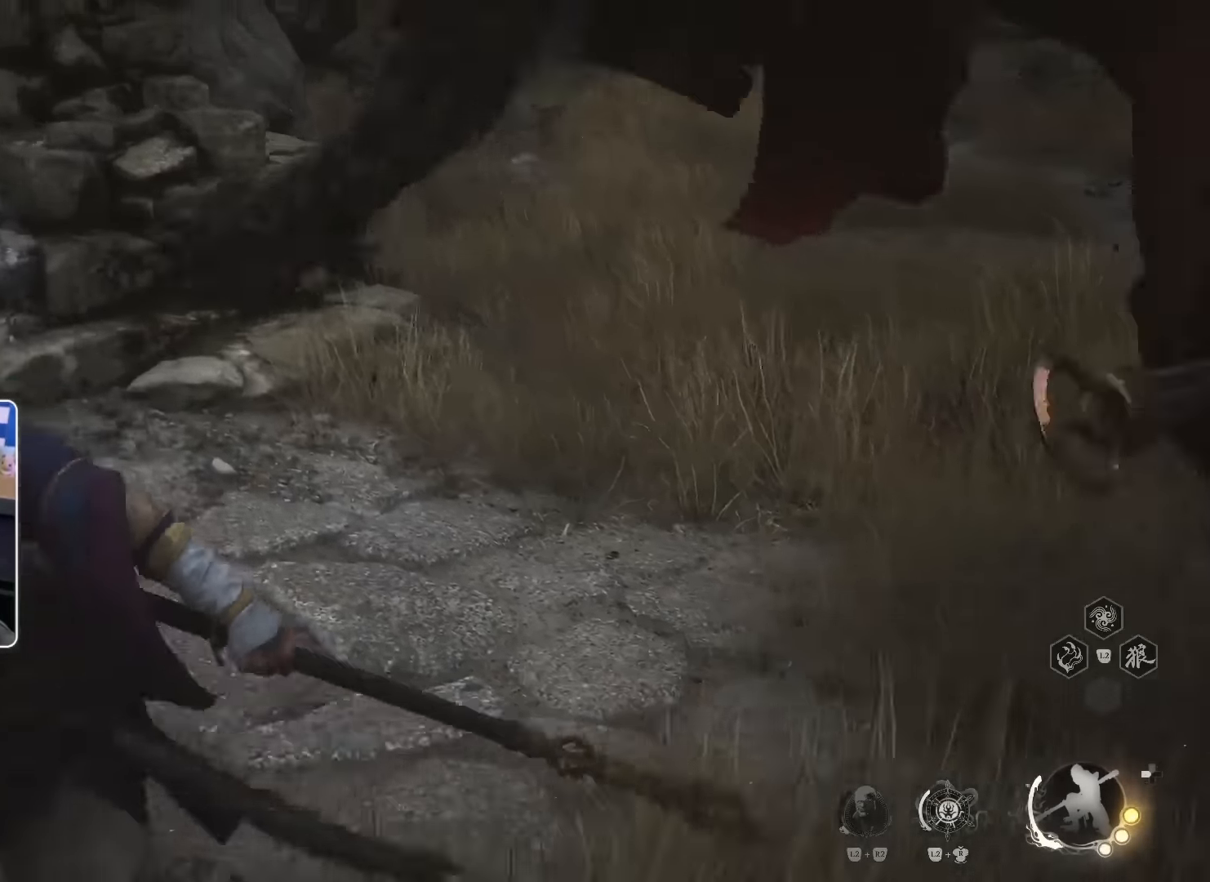
{"buttons": [], "left_stick": "up-left", "right_stick": "center", "events": [[17, "L1", "down"], [117, "L1", "up"], [150, "L1", "down"], [284, "L1", "up"], [317, "L1", "down"], [467, "L1", "up"]]}
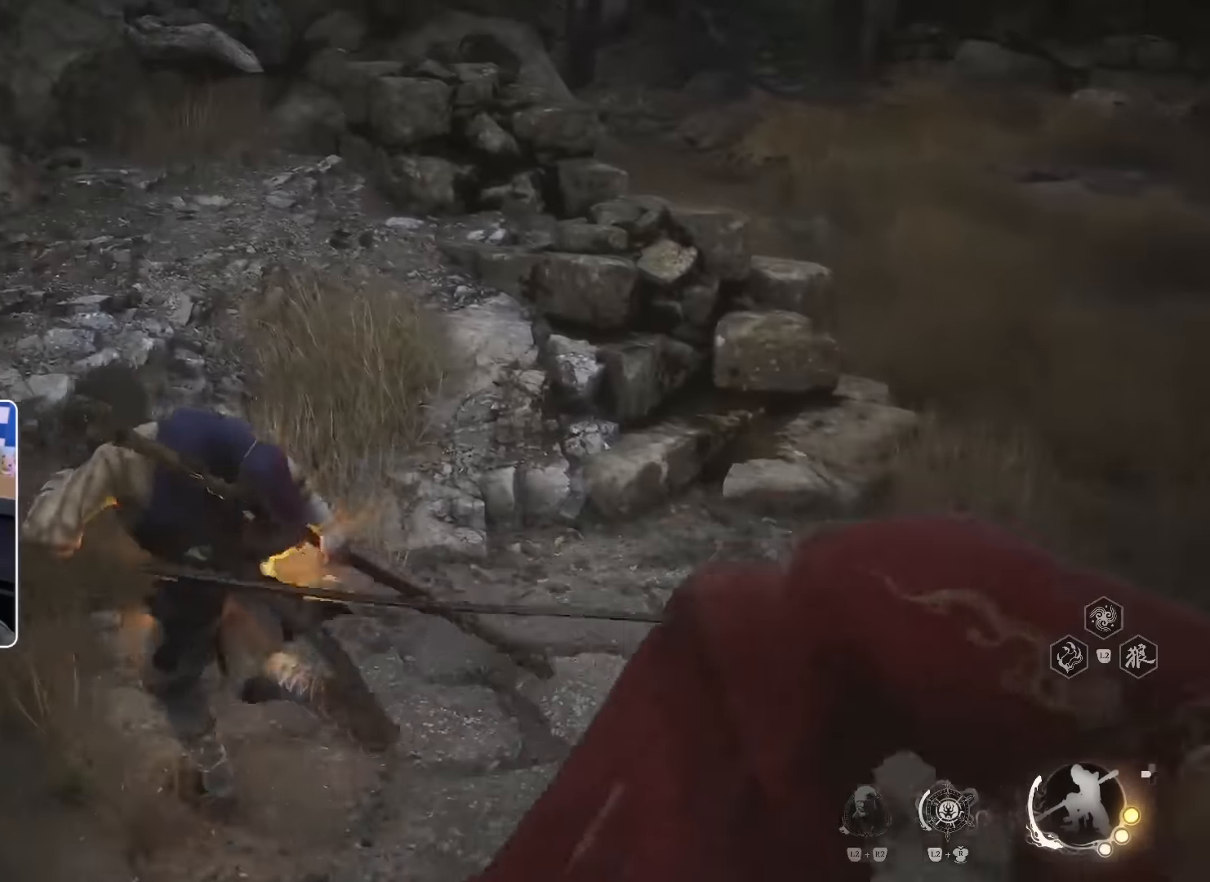
{"buttons": [], "left_stick": "up-left", "right_stick": "center", "events": [[17, "L1", "down"], [134, "L1", "up"], [234, "L1", "down"], [317, "L1", "up"]]}
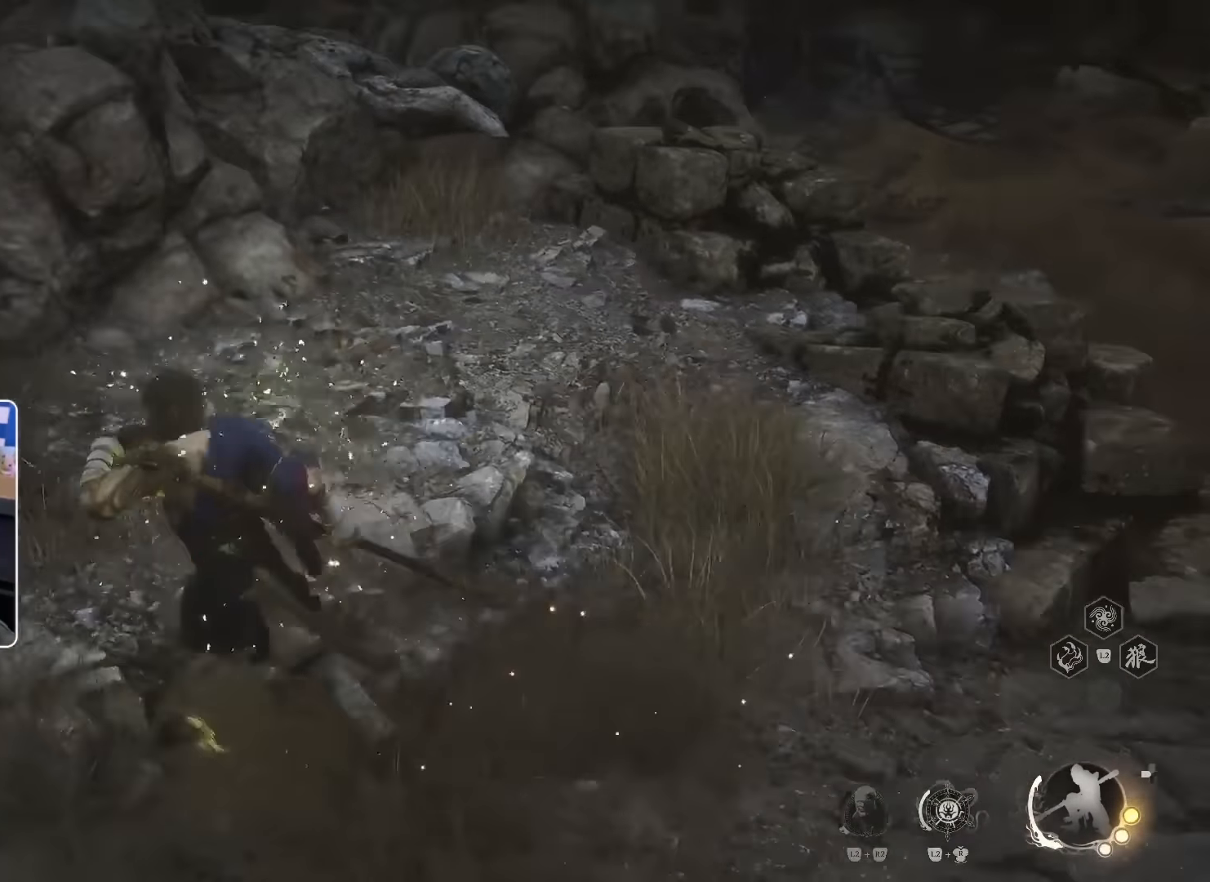
{"buttons": ["L1"], "left_stick": "up", "right_stick": "center", "events": [[150, "right_stick", "right"], [217, "L1", "down"], [334, "L1", "up"], [334, "left_stick", "up"], [400, "right_stick", "center"], [433, "L1", "down"]]}
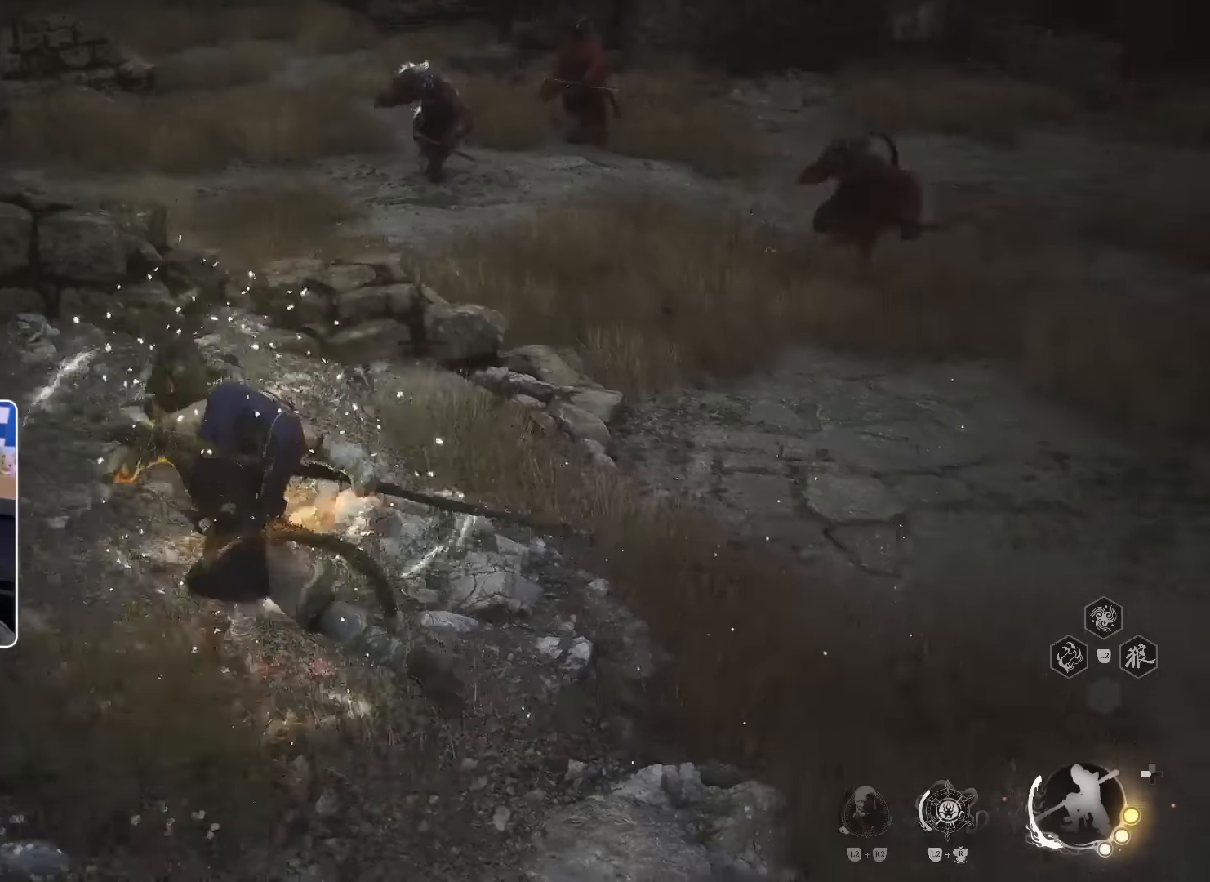
{"buttons": [], "left_stick": "up-left", "right_stick": "center", "events": [[66, "L1", "up"], [283, "right_stick", "right"], [316, "left_stick", "center"], [450, "right_stick", "center"], [466, "left_stick", "up-left"]]}